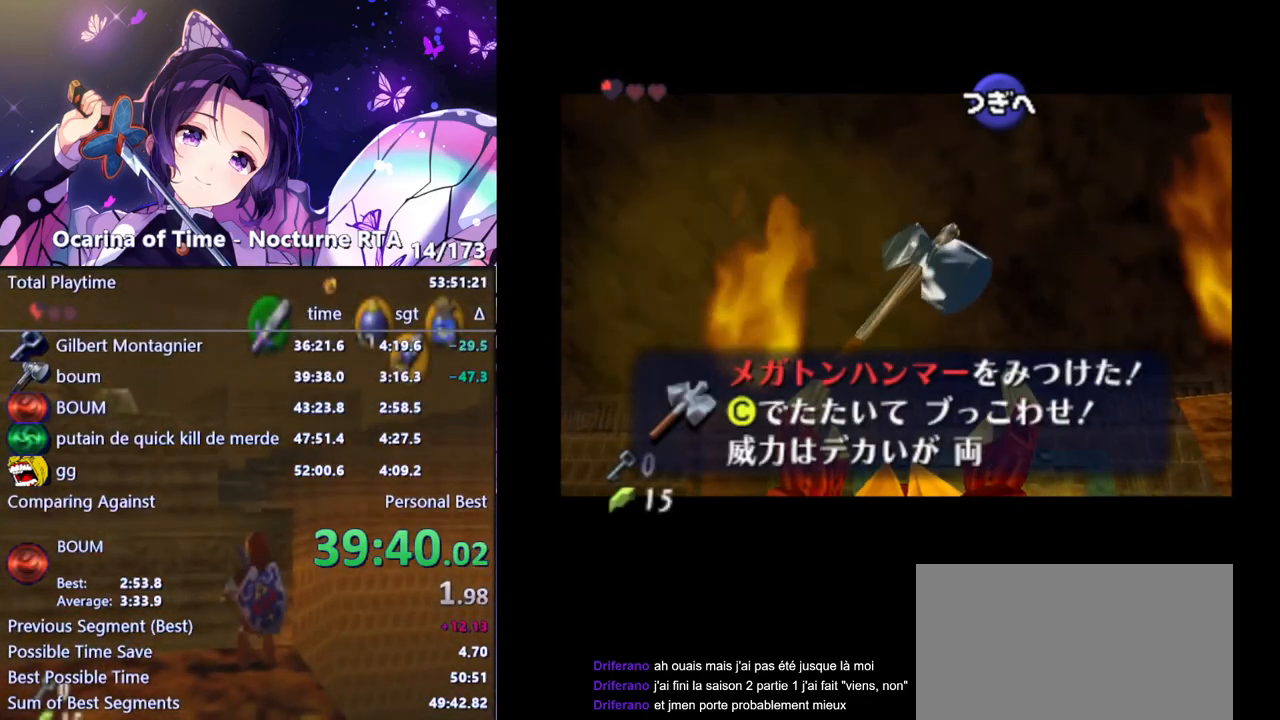
Gameplay with a controller (Nintendo layout); each line is a JSON object with the inputs held at the frame after it. "events" lists button and stick changes between this image and that frame as [ms after this image, input, new state], when the widget could be followed in between. Not read: L3 R3.
{"buttons": [], "left_stick": "center", "right_stick": "center", "events": [[67, "A", "down"], [100, "A", "up"], [167, "A", "down"], [200, "A", "up"], [267, "A", "down"], [300, "A", "up"], [383, "A", "down"], [417, "A", "up"]]}
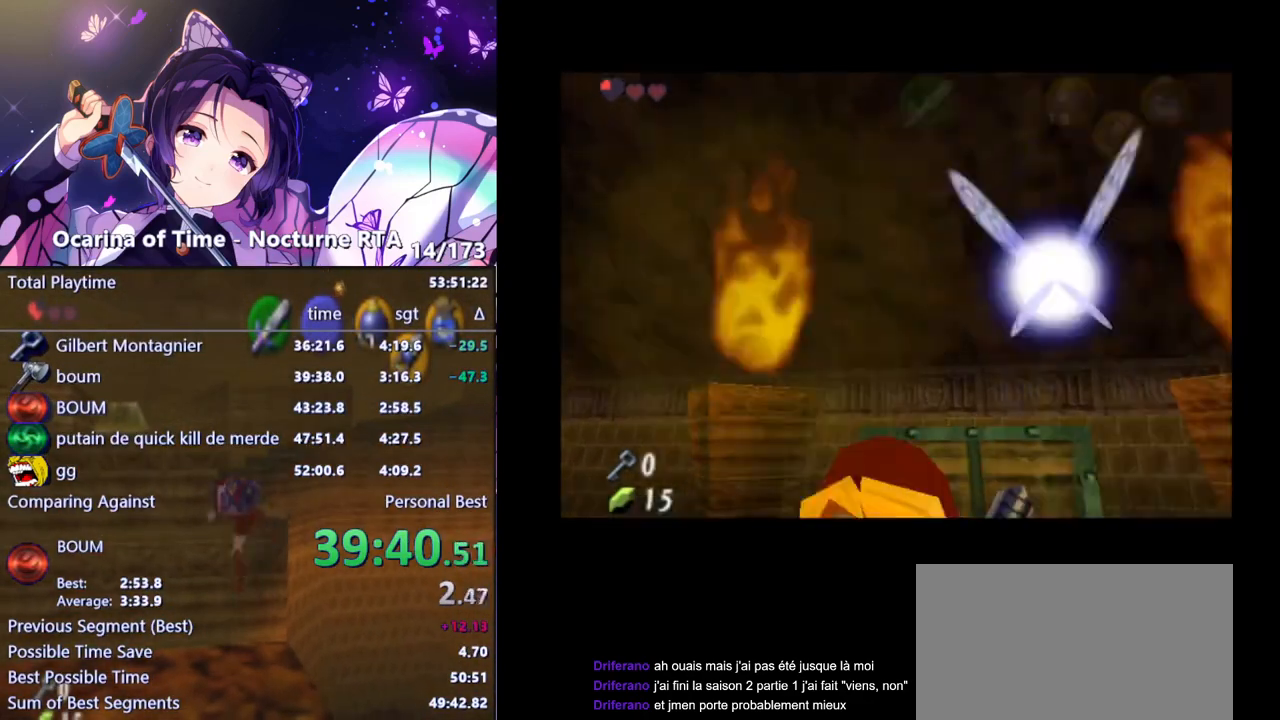
{"buttons": ["A", "L1"], "left_stick": "left", "right_stick": "center", "events": [[50, "left_stick", "up"], [217, "L1", "down"], [217, "left_stick", "center"], [350, "left_stick", "left"], [467, "A", "down"]]}
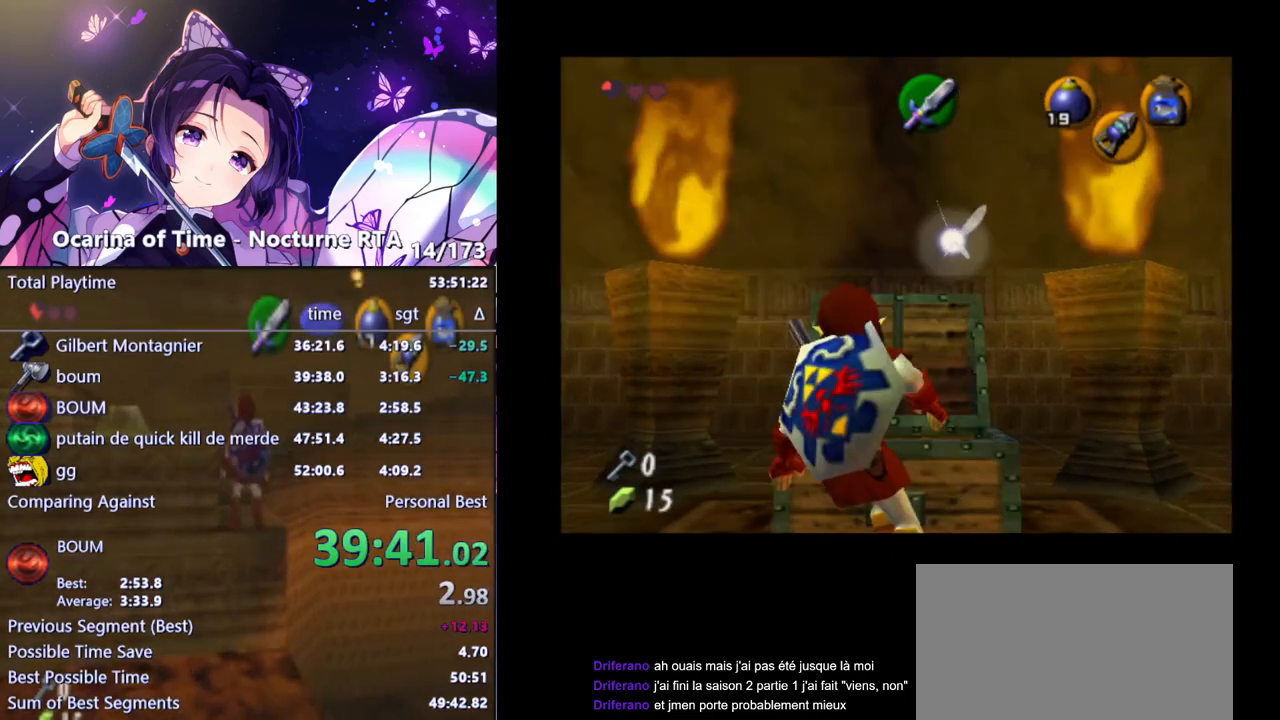
{"buttons": ["L1"], "left_stick": "left", "right_stick": "center", "events": [[17, "A", "up"], [367, "A", "down"], [433, "A", "up"]]}
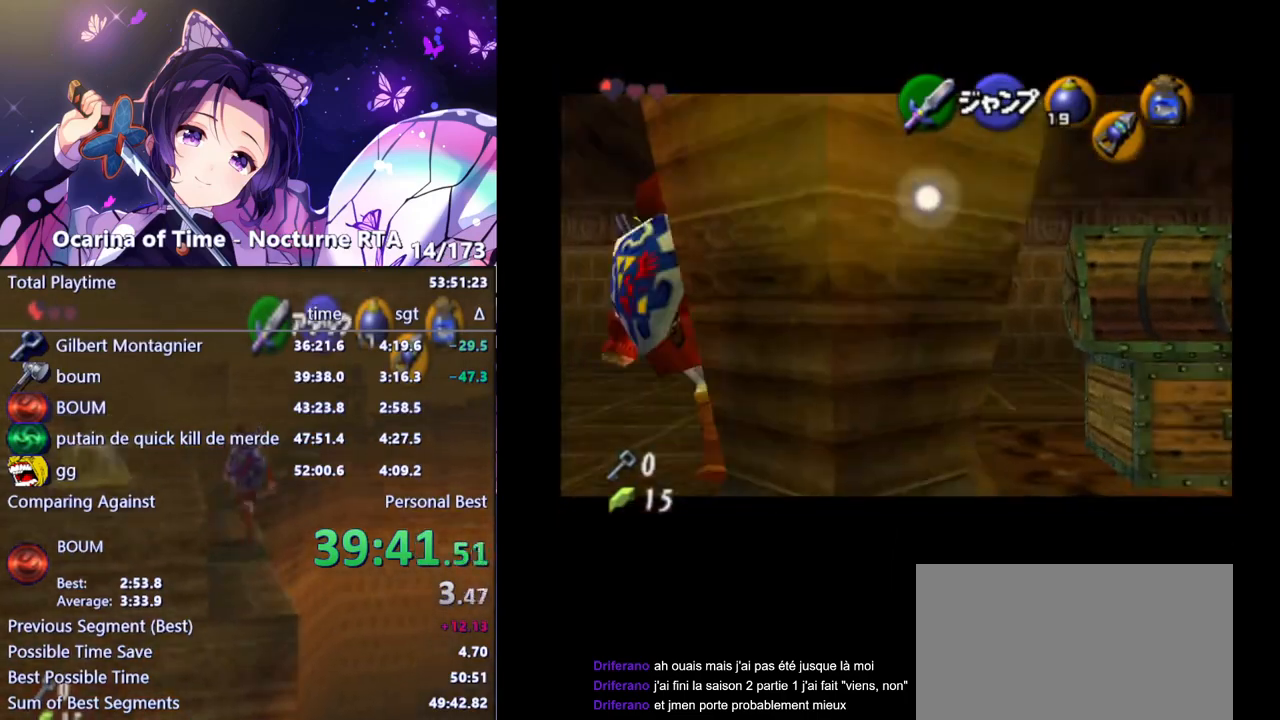
{"buttons": ["L1"], "left_stick": "down", "right_stick": "center", "events": [[200, "A", "down"], [267, "left_stick", "center"], [283, "A", "up"], [417, "left_stick", "down"]]}
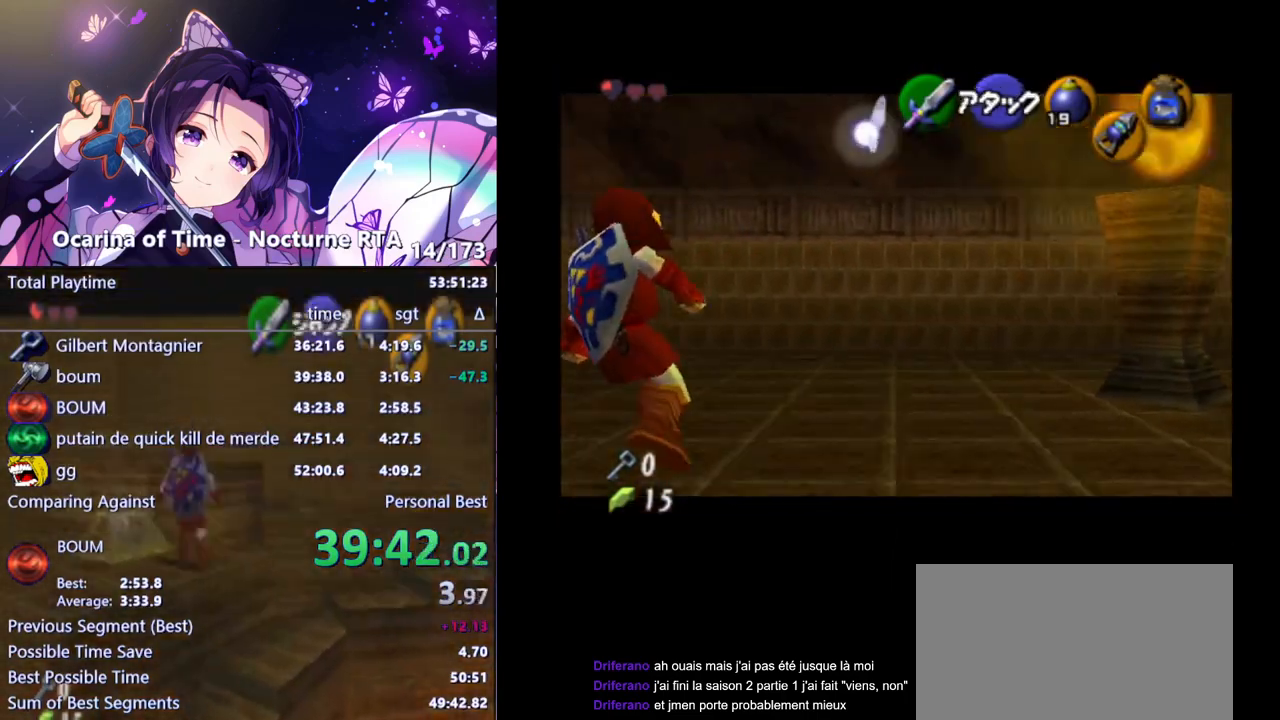
{"buttons": [], "left_stick": "center", "right_stick": "center", "events": [[483, "left_stick", "center"], [500, "L1", "up"]]}
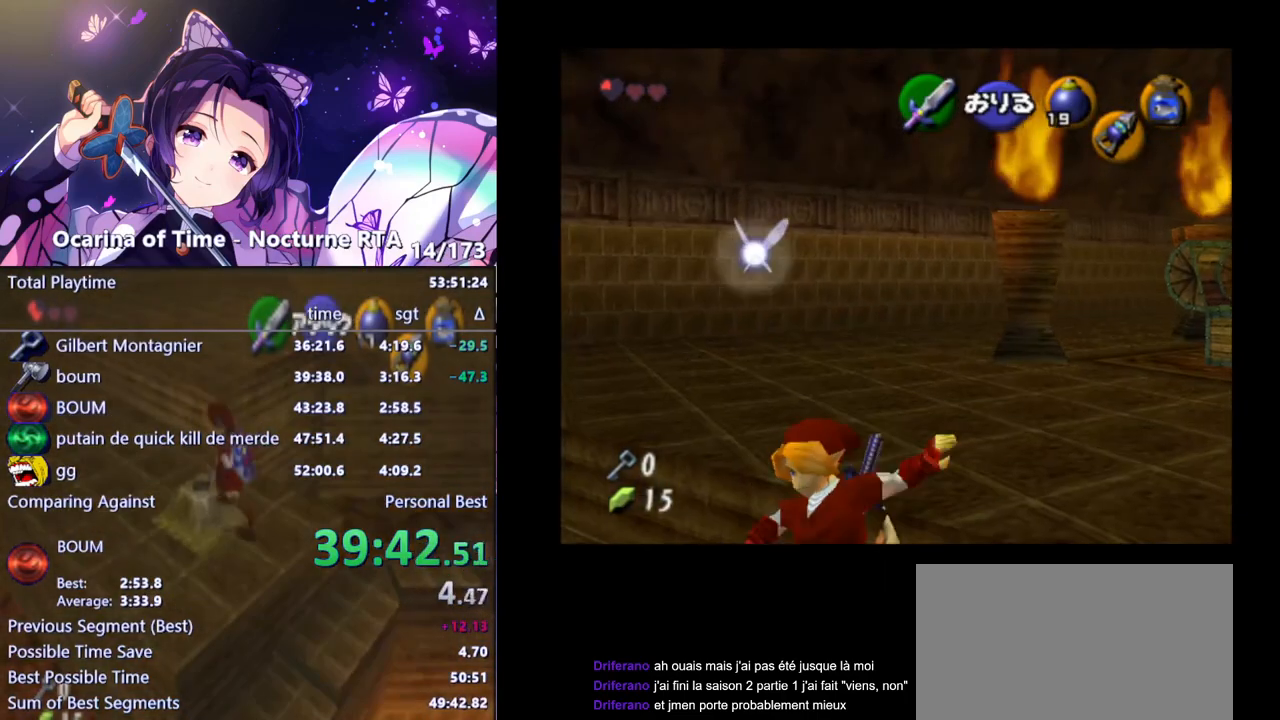
{"buttons": [], "left_stick": "center", "right_stick": "center", "events": [[67, "A", "down"], [133, "A", "up"]]}
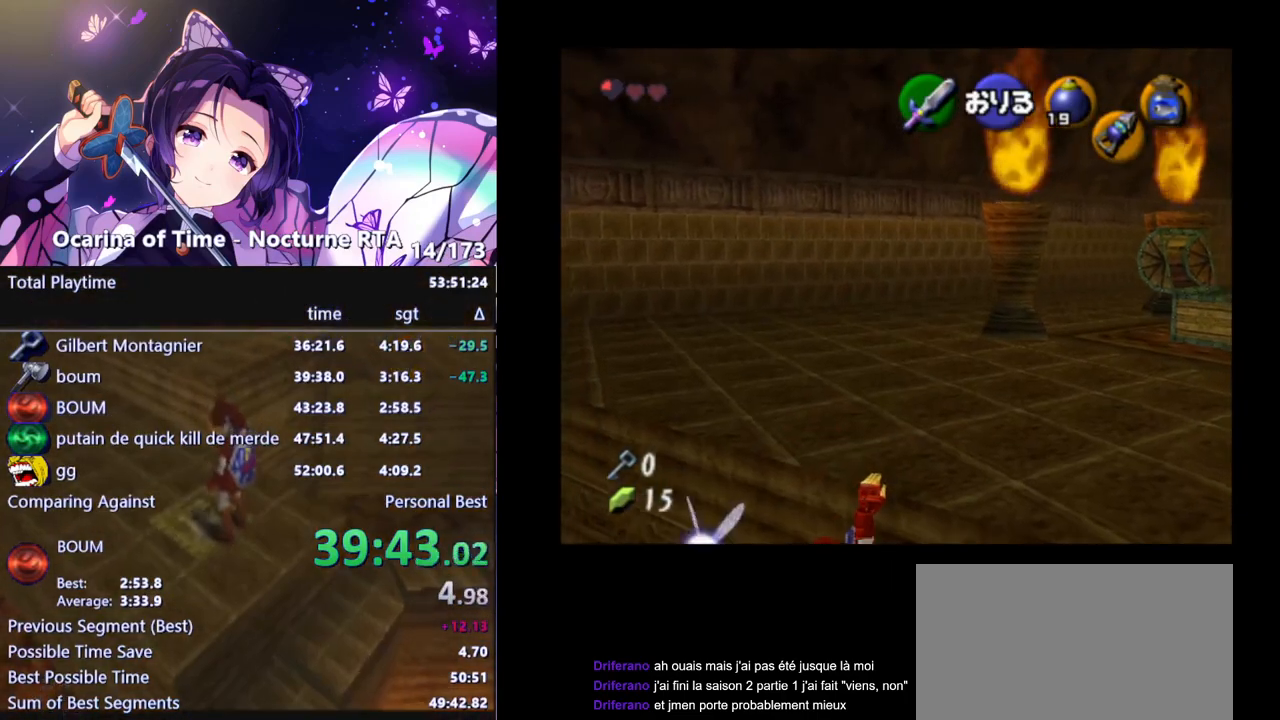
{"buttons": [], "left_stick": "center", "right_stick": "center", "events": [[50, "A", "down"], [150, "A", "up"]]}
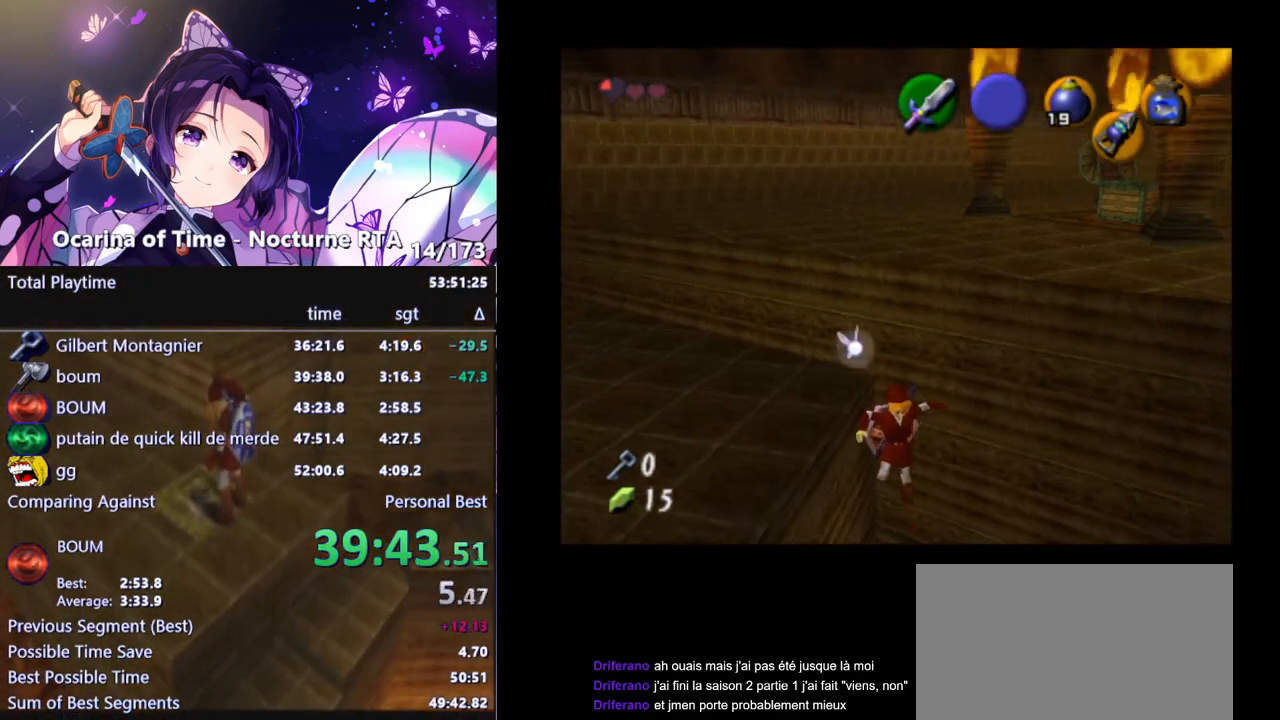
{"buttons": [], "left_stick": "right", "right_stick": "center", "events": [[183, "left_stick", "right"]]}
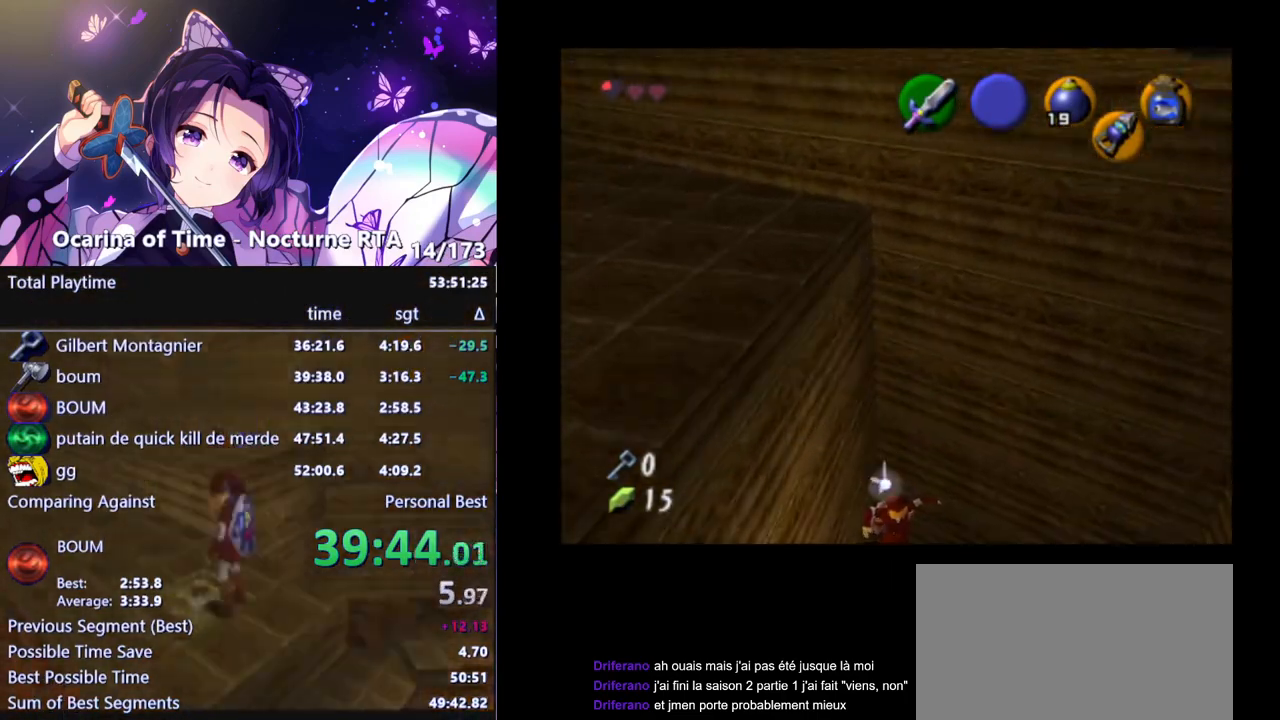
{"buttons": [], "left_stick": "up-right", "right_stick": "center", "events": [[133, "L1", "down"], [167, "left_stick", "center"], [283, "L1", "up"], [450, "left_stick", "up-right"]]}
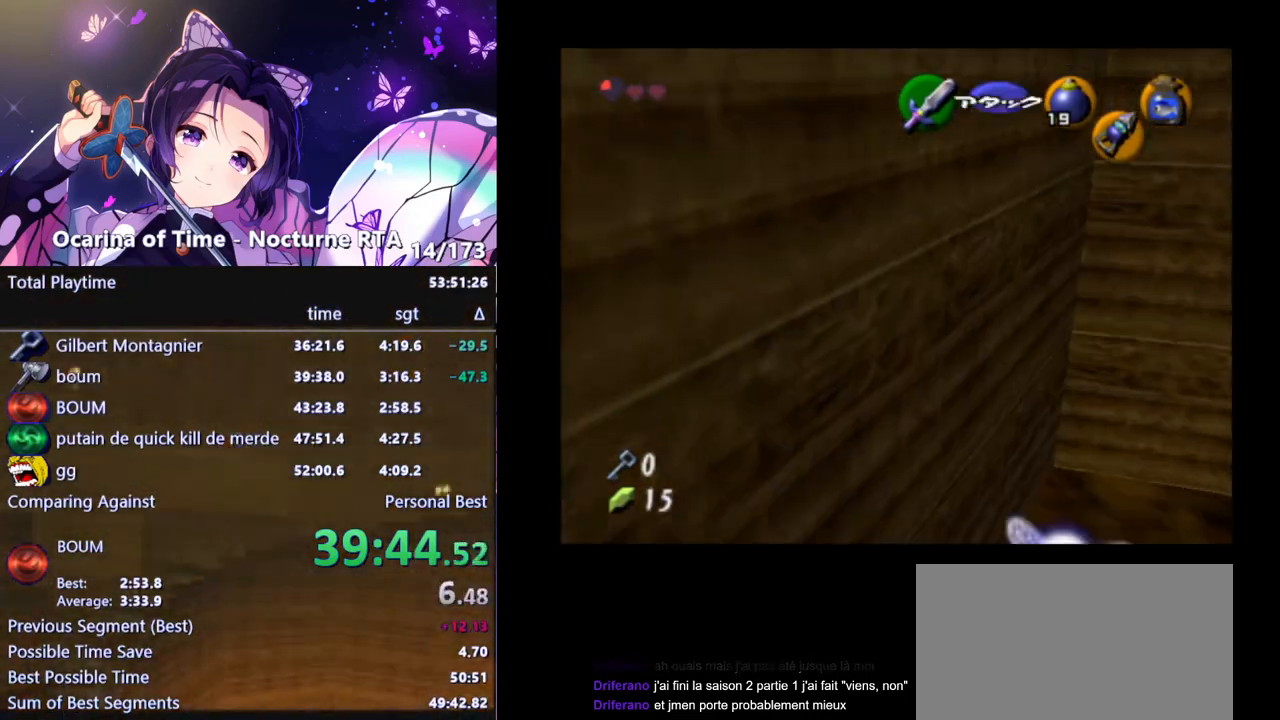
{"buttons": [], "left_stick": "up", "right_stick": "center", "events": [[417, "left_stick", "up"]]}
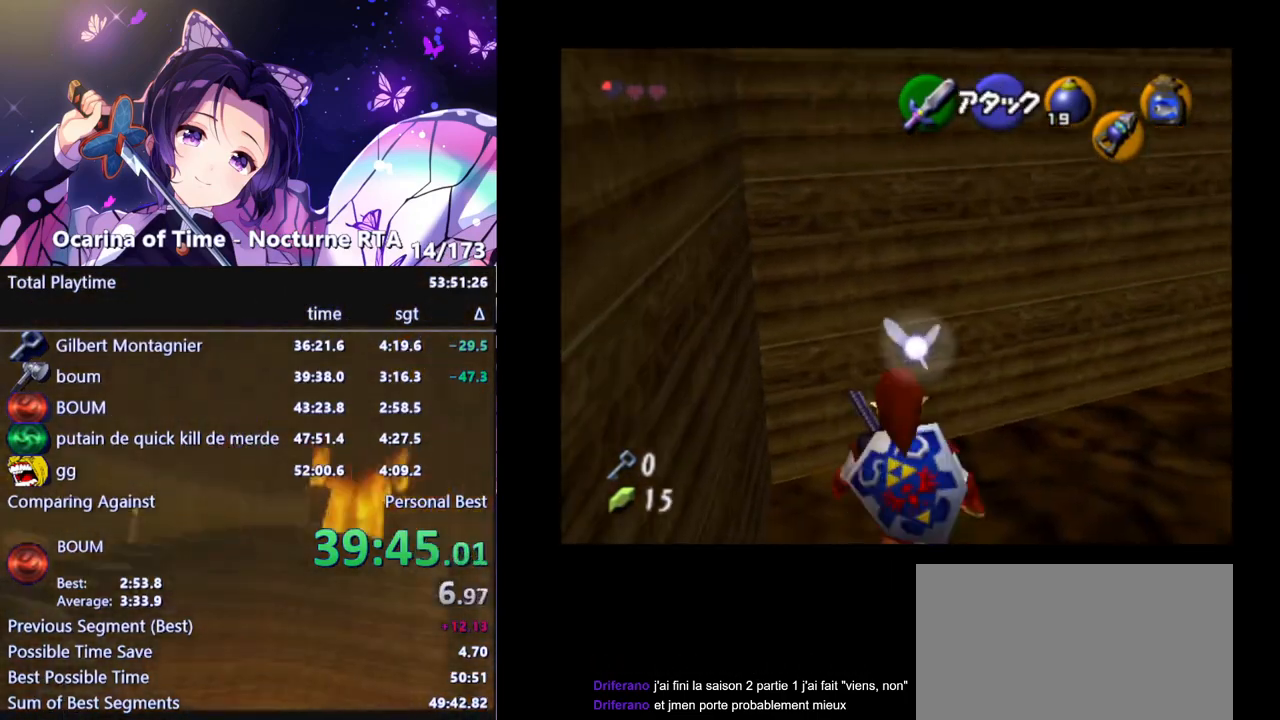
{"buttons": [], "left_stick": "up", "right_stick": "center", "events": [[67, "left_stick", "up-left"], [183, "left_stick", "left"], [300, "left_stick", "up-left"], [483, "left_stick", "up"]]}
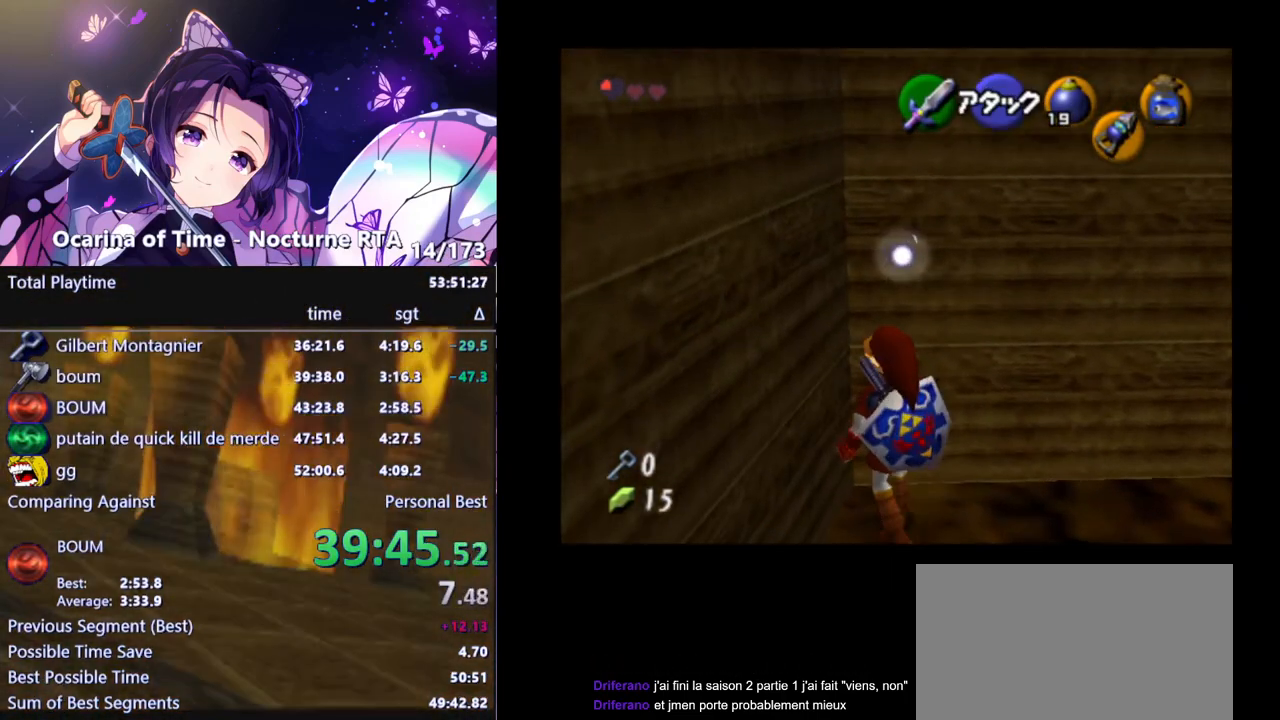
{"buttons": ["L1"], "left_stick": "center", "right_stick": "center", "events": [[100, "L1", "down"], [133, "left_stick", "center"], [367, "Y", "down"], [450, "Y", "up"]]}
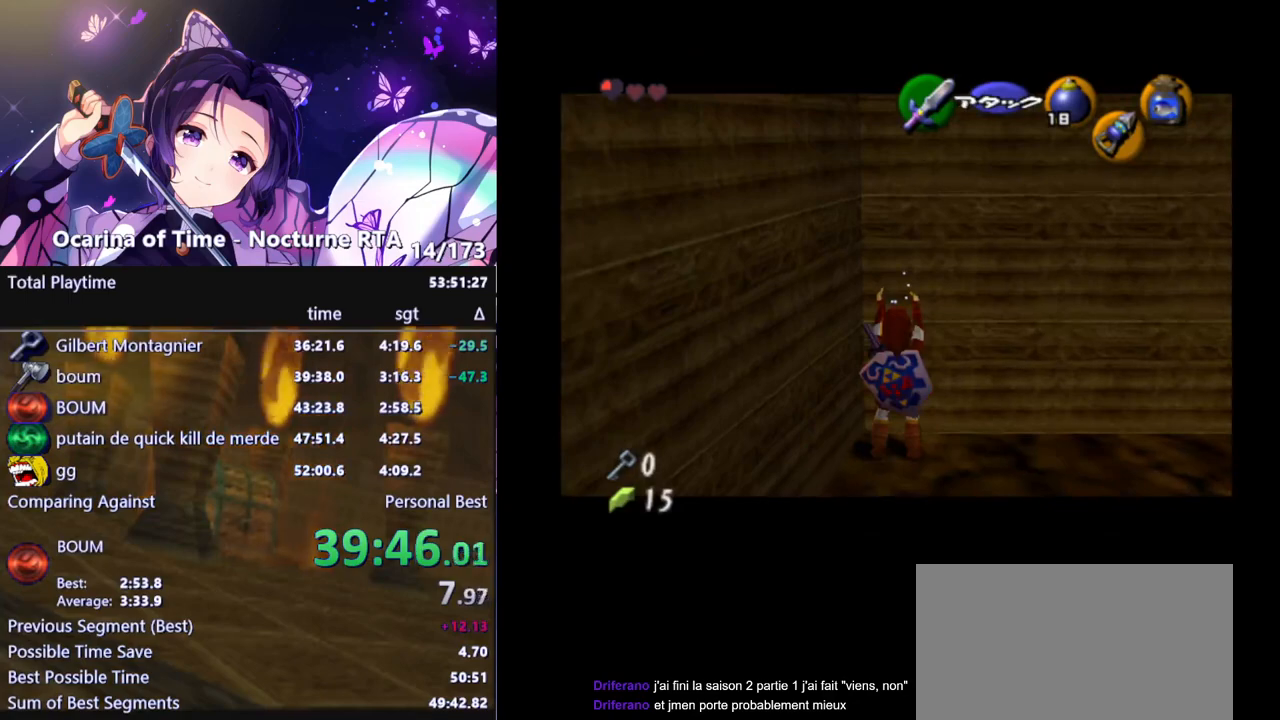
{"buttons": ["L1"], "left_stick": "center", "right_stick": "center", "events": [[117, "R1", "down"], [283, "left_stick", "down"], [300, "A", "down"], [400, "A", "up"], [417, "left_stick", "center"], [433, "R1", "up"]]}
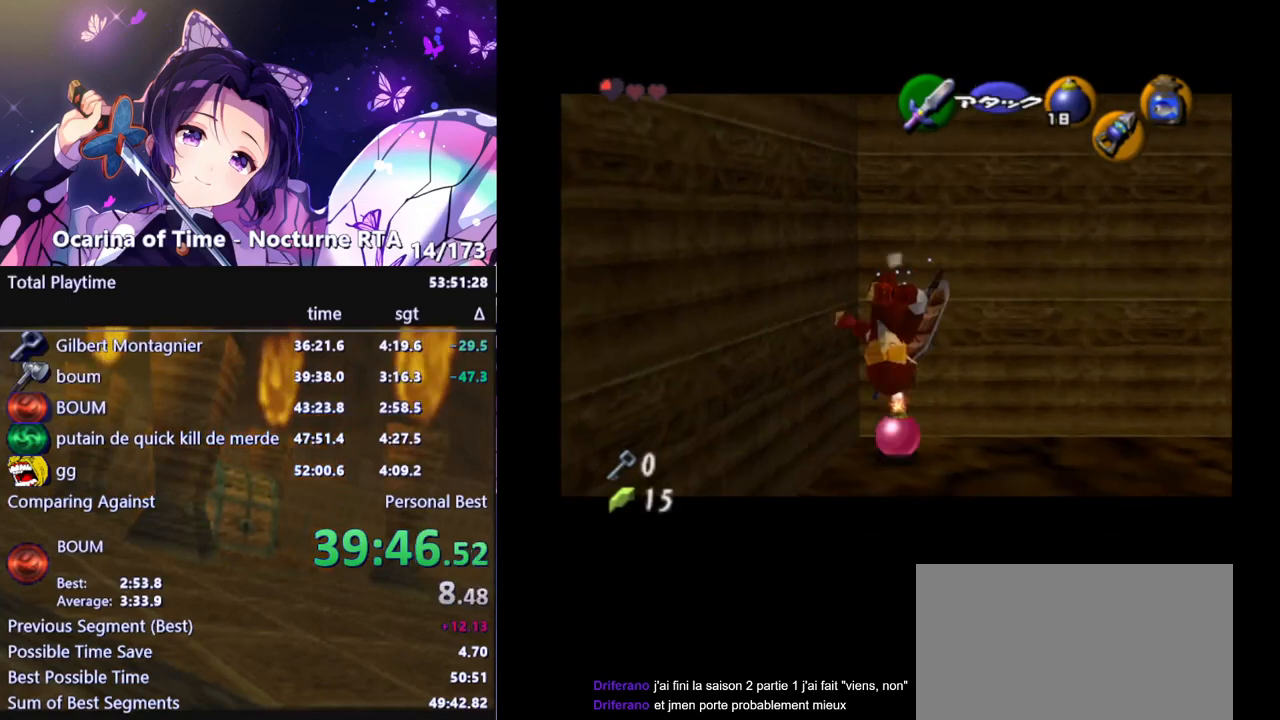
{"buttons": ["L1", "R1"], "left_stick": "center", "right_stick": "center", "events": [[100, "R1", "down"]]}
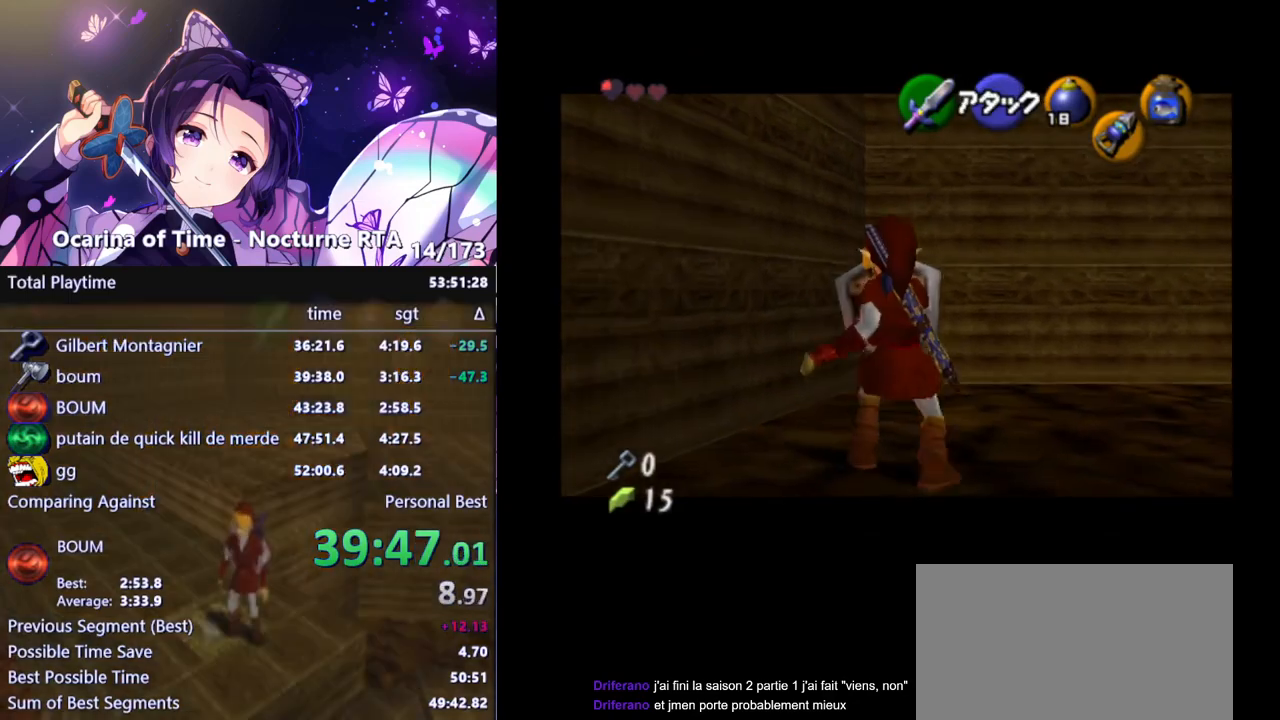
{"buttons": ["L1", "R1"], "left_stick": "center", "right_stick": "center", "events": [[200, "A", "down"], [333, "A", "up"]]}
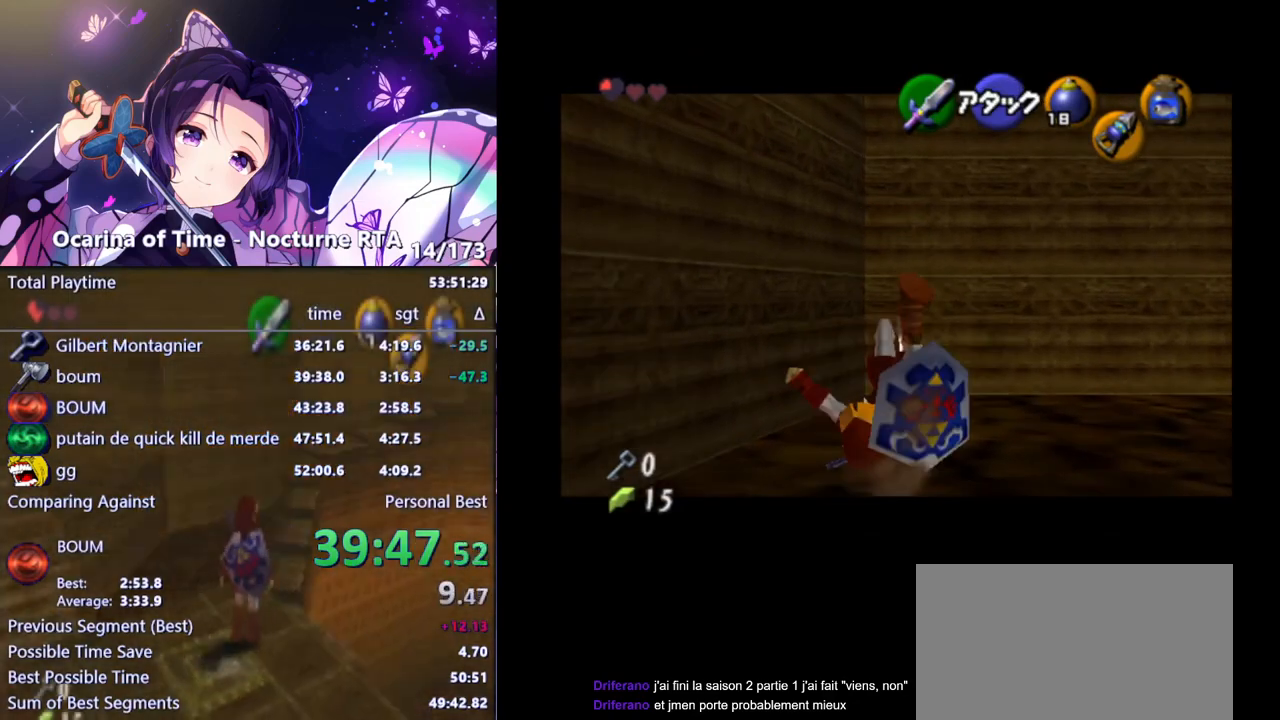
{"buttons": ["L1", "R1"], "left_stick": "center", "right_stick": "center", "events": []}
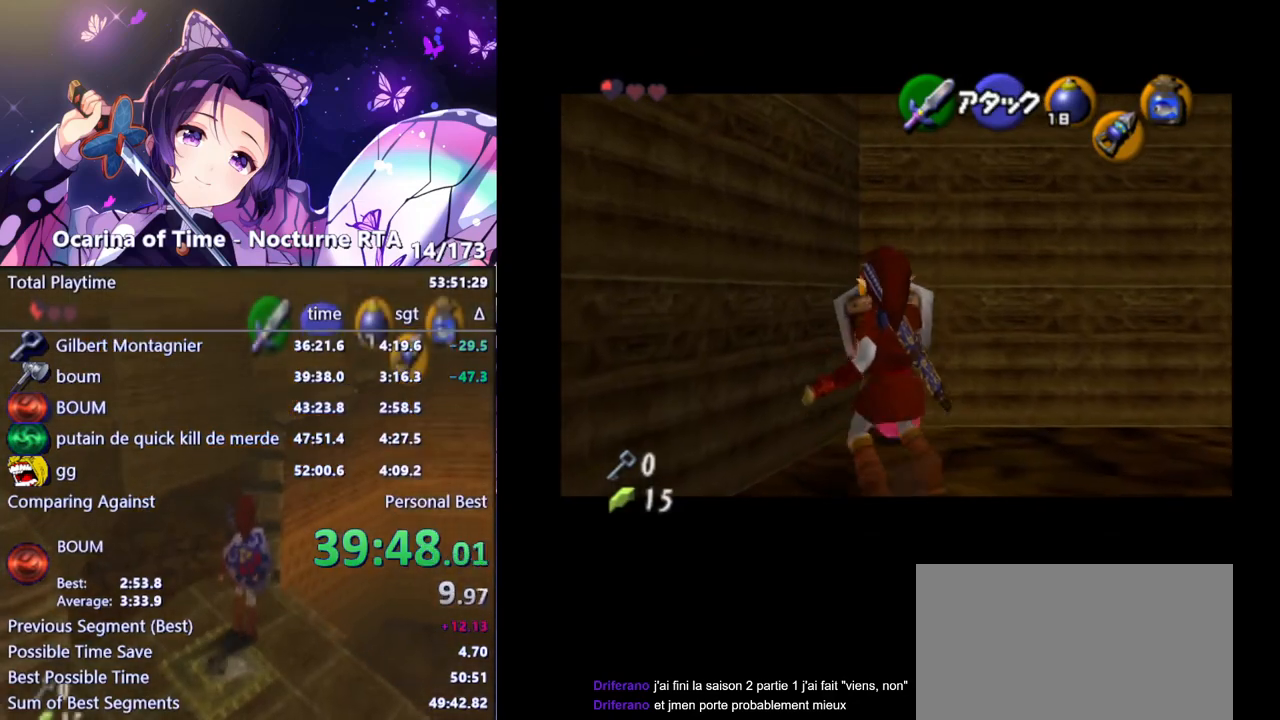
{"buttons": ["L1", "R1"], "left_stick": "center", "right_stick": "center", "events": []}
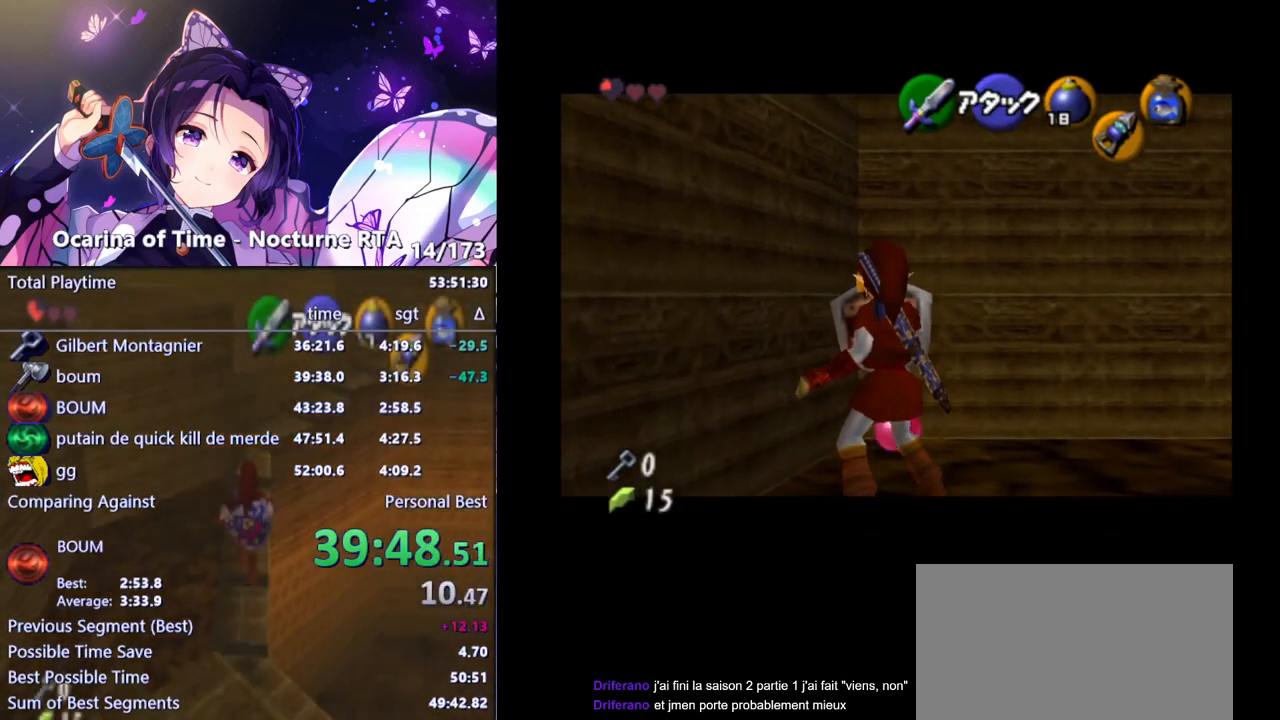
{"buttons": ["L1", "R1"], "left_stick": "center", "right_stick": "center", "events": []}
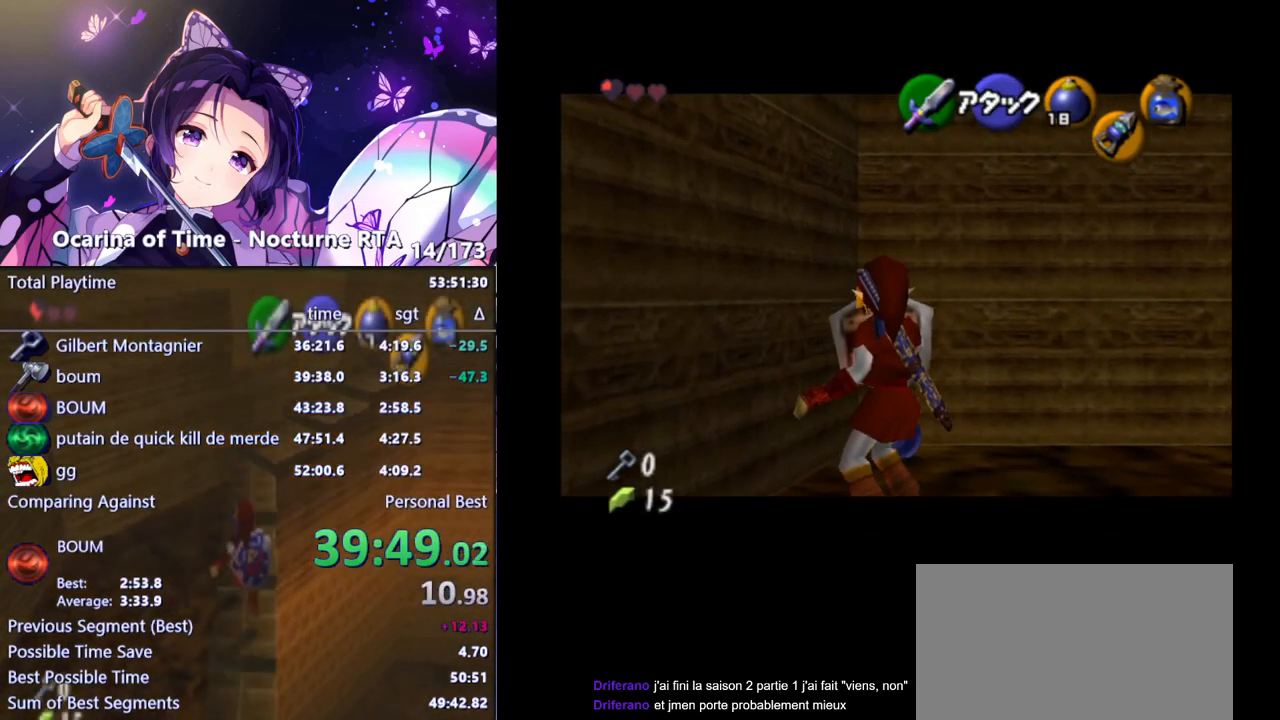
{"buttons": [], "left_stick": "right", "right_stick": "center", "events": [[200, "A", "down"], [300, "A", "up"], [317, "L1", "up"], [333, "R1", "up"], [350, "left_stick", "right"]]}
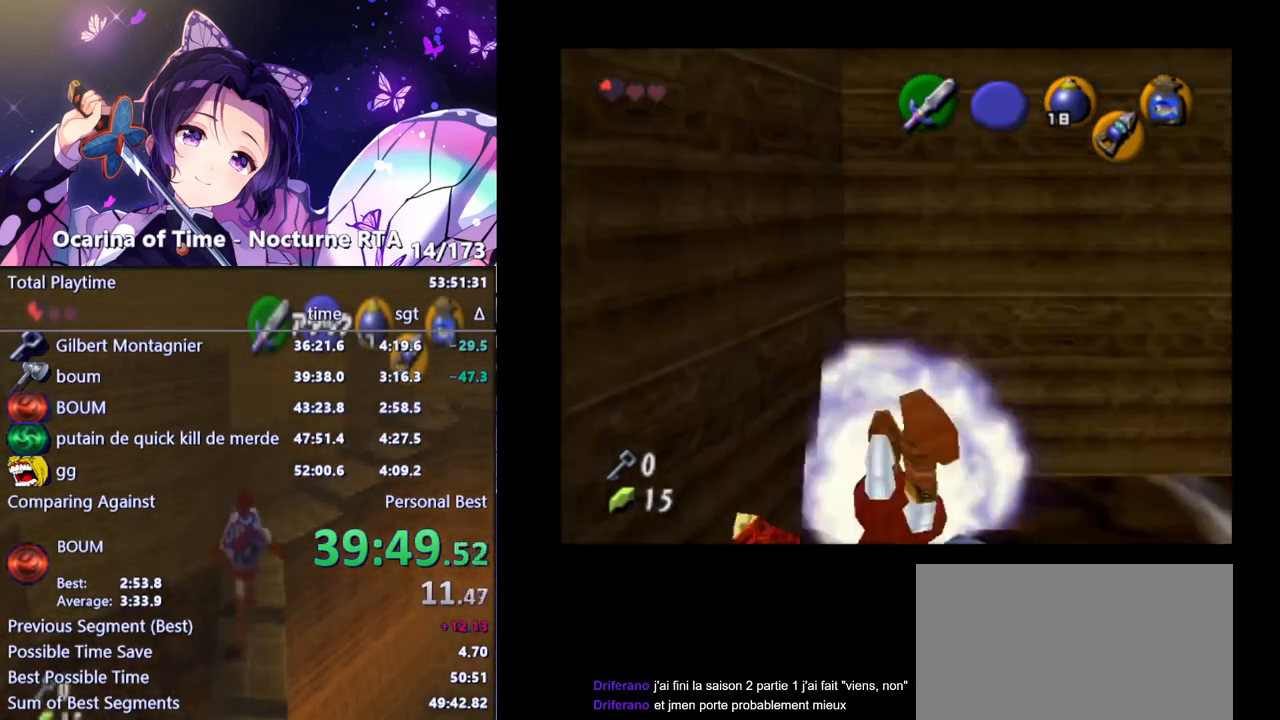
{"buttons": ["L1"], "left_stick": "right", "right_stick": "center", "events": [[217, "L1", "down"], [250, "R1", "down"], [483, "R1", "up"]]}
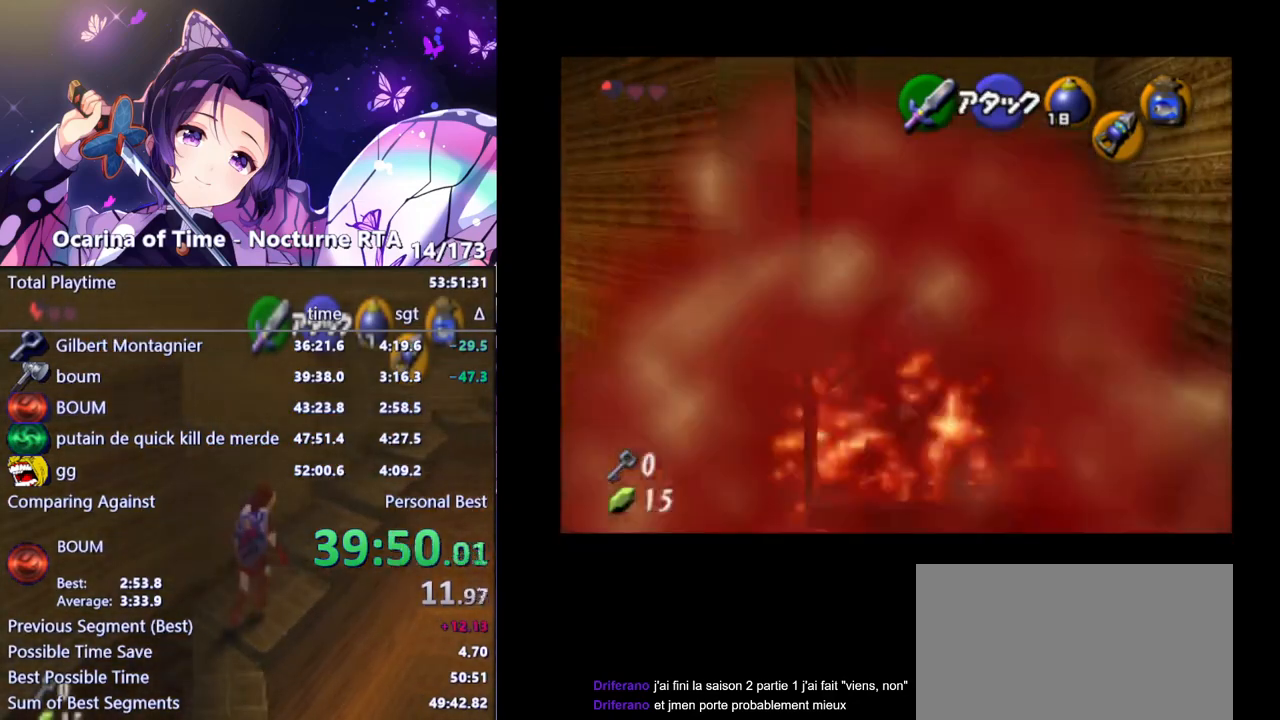
{"buttons": [], "left_stick": "center", "right_stick": "center", "events": [[433, "left_stick", "center"], [483, "L1", "up"]]}
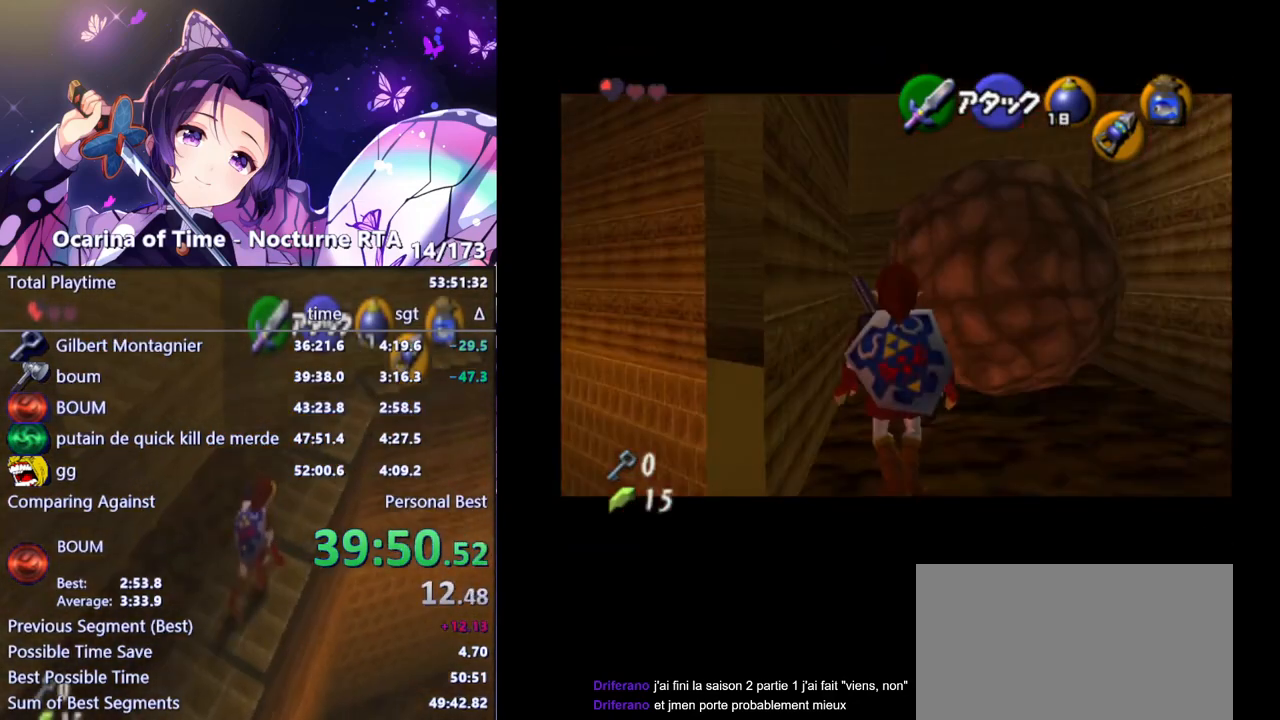
{"buttons": ["L1"], "left_stick": "center", "right_stick": "center", "events": [[150, "left_stick", "down-left"], [433, "left_stick", "center"], [483, "L1", "down"]]}
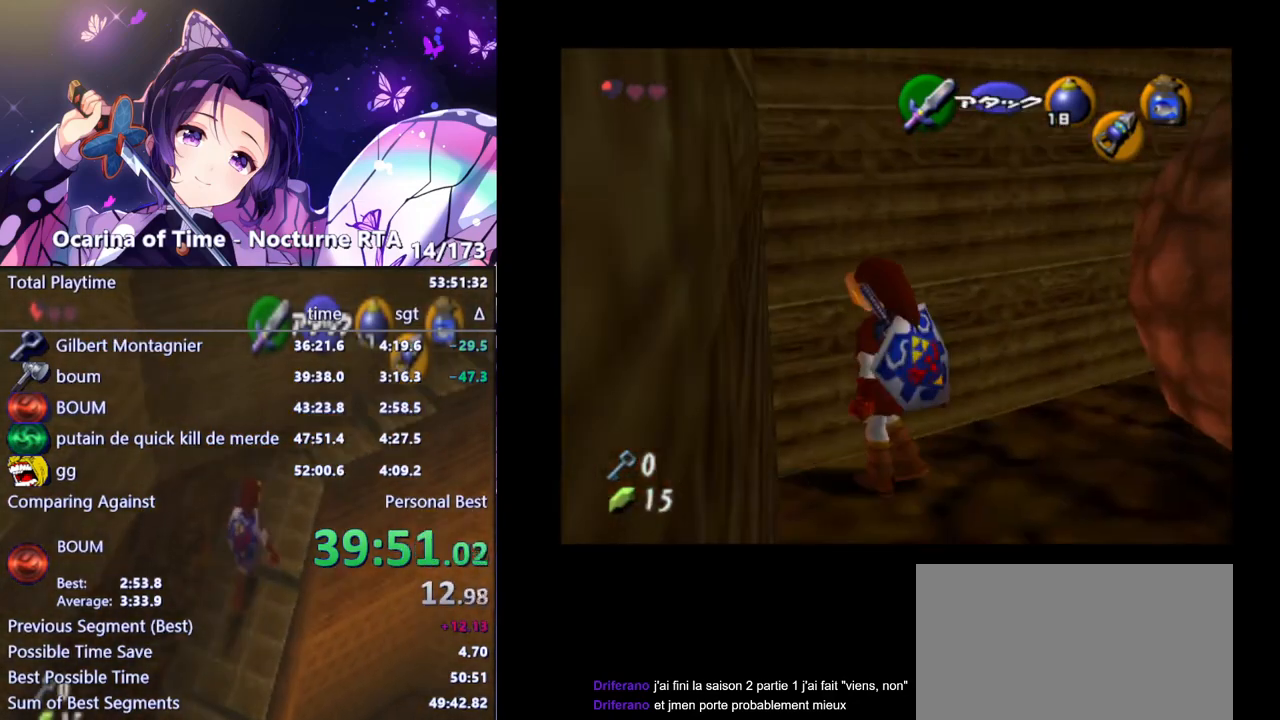
{"buttons": ["L1"], "left_stick": "left", "right_stick": "center", "events": [[350, "left_stick", "left"]]}
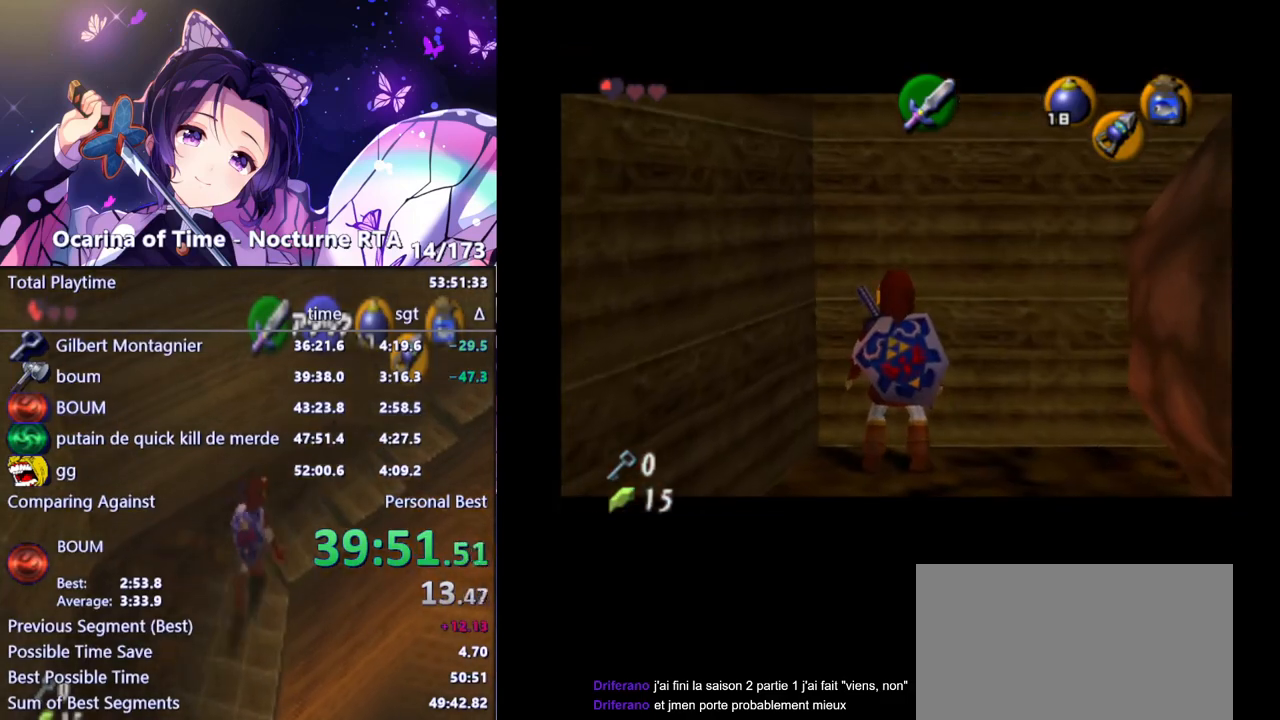
{"buttons": ["L1"], "left_stick": "center", "right_stick": "center", "events": [[283, "left_stick", "up"], [500, "left_stick", "center"]]}
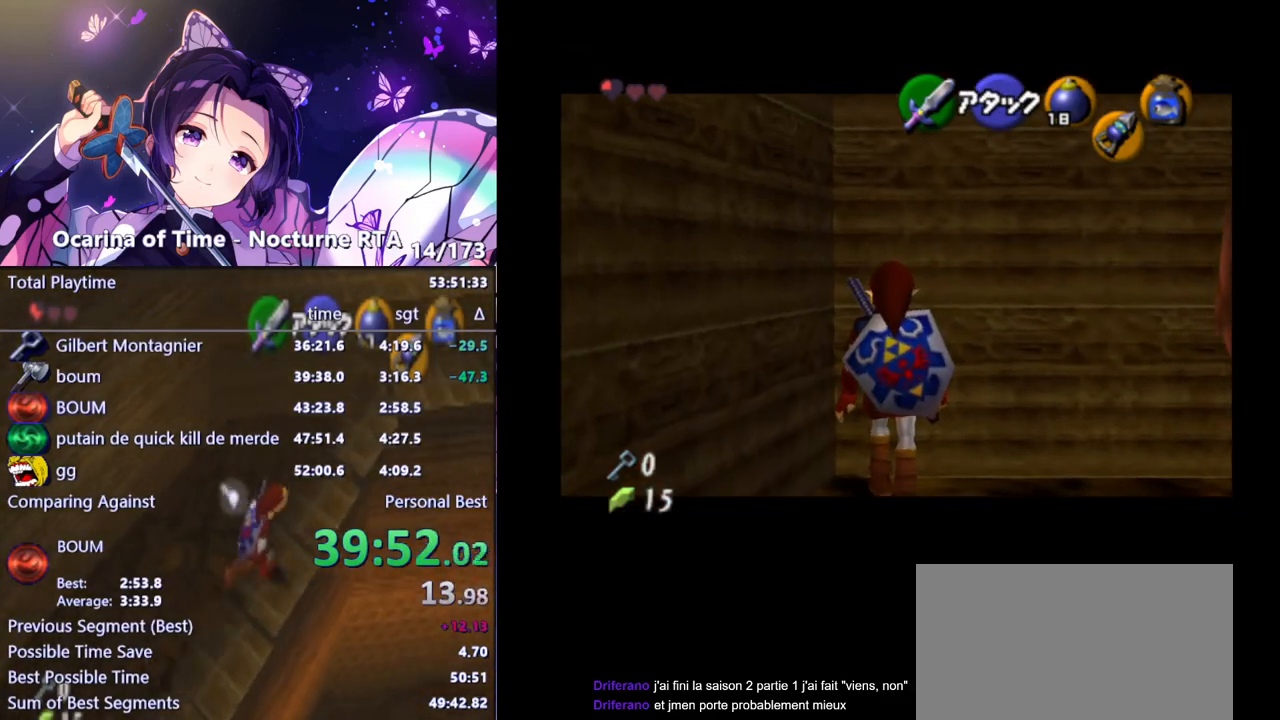
{"buttons": ["L1", "R1"], "left_stick": "down", "right_stick": "center", "events": [[117, "Y", "down"], [200, "Y", "up"], [333, "R1", "down"], [500, "left_stick", "down"]]}
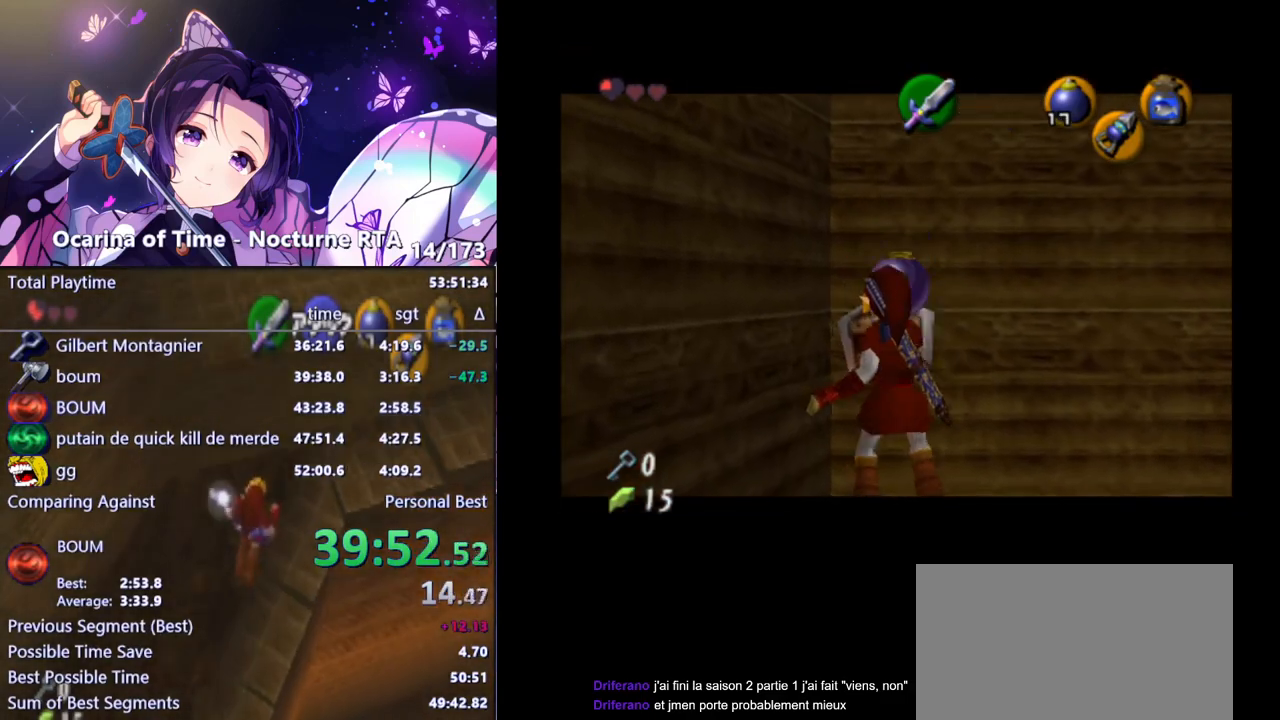
{"buttons": ["L1", "R1"], "left_stick": "center", "right_stick": "center", "events": [[33, "A", "down"], [133, "A", "up"], [167, "R1", "up"], [183, "left_stick", "center"], [300, "R1", "down"]]}